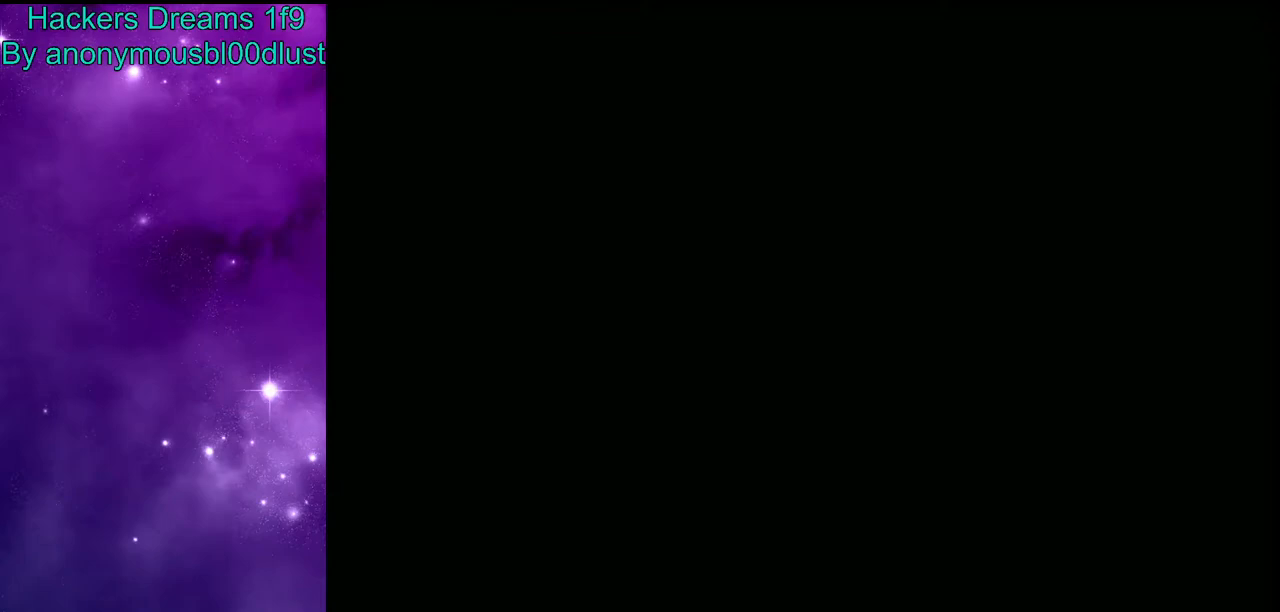
Gameplay with a controller (Nintendo layout); each line is a JSON object with the inputs held at the frame after it (dt_ms = milliseconds from this image to that frame). "events" lists button and stick changes between this image and that frame as [ms after this image, input, new state], when the widget could be followed in between. Not read: DPAD_UP L3 R3.
{"dt_ms": 500, "buttons": [], "events": []}
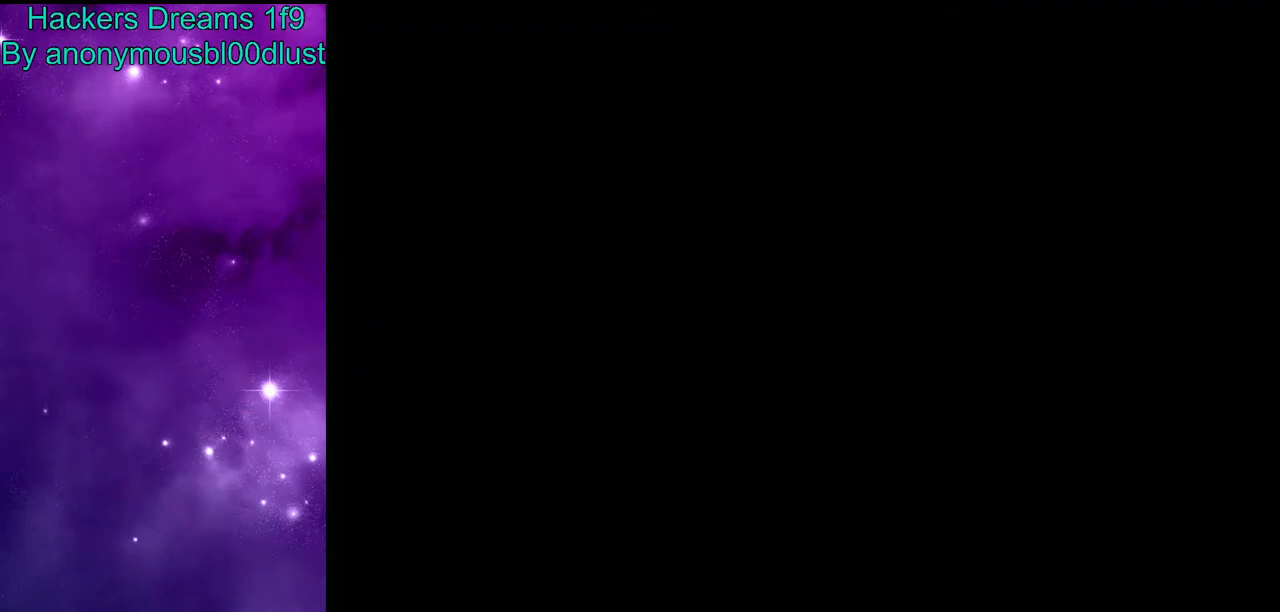
{"dt_ms": 500, "buttons": [], "events": []}
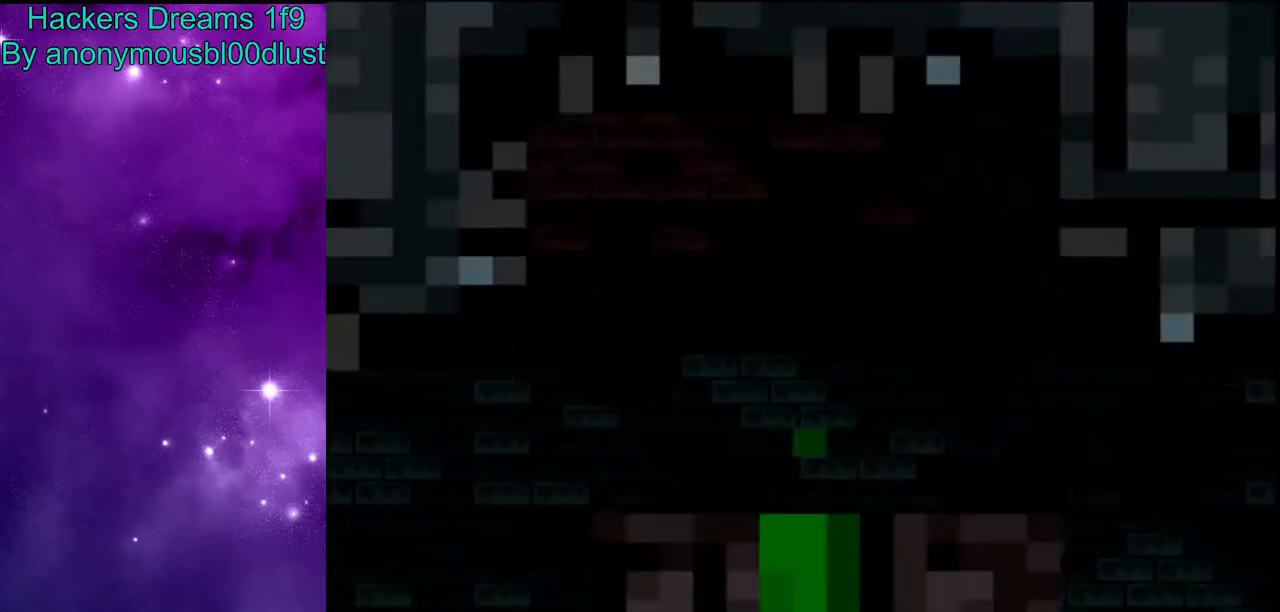
{"dt_ms": 500, "buttons": [], "events": []}
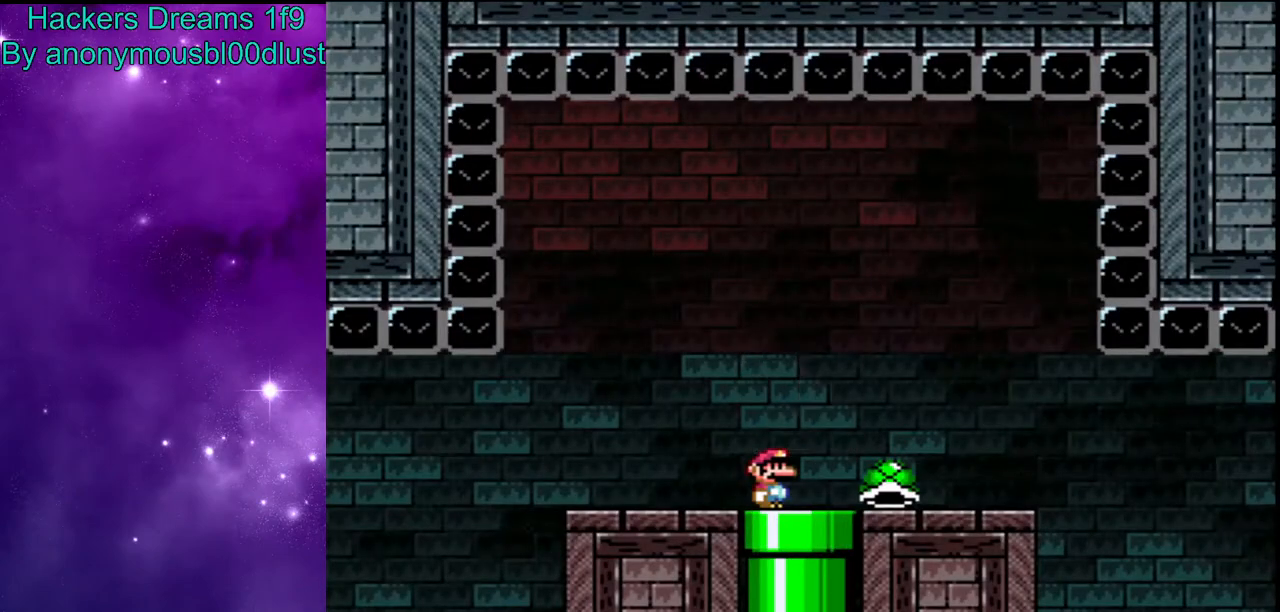
{"dt_ms": 500, "buttons": [], "events": [[67, "DPAD_LEFT", "down"], [500, "DPAD_LEFT", "up"]]}
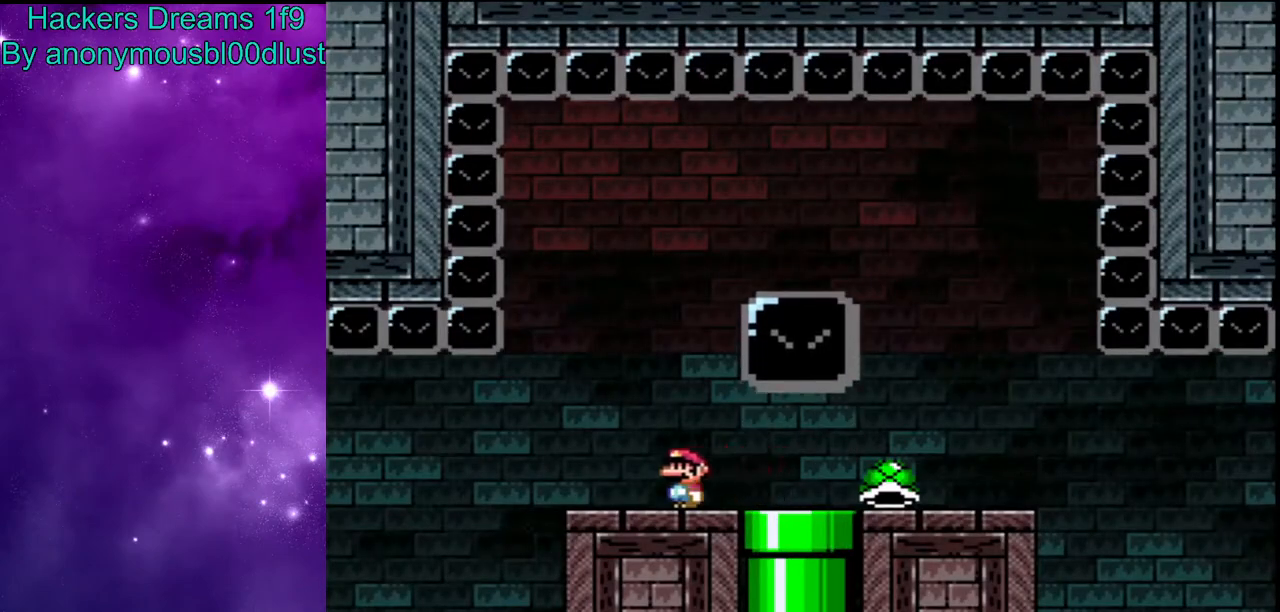
{"dt_ms": 500, "buttons": ["Y"], "events": [[100, "DPAD_RIGHT", "down"], [167, "DPAD_RIGHT", "up"], [433, "Y", "down"]]}
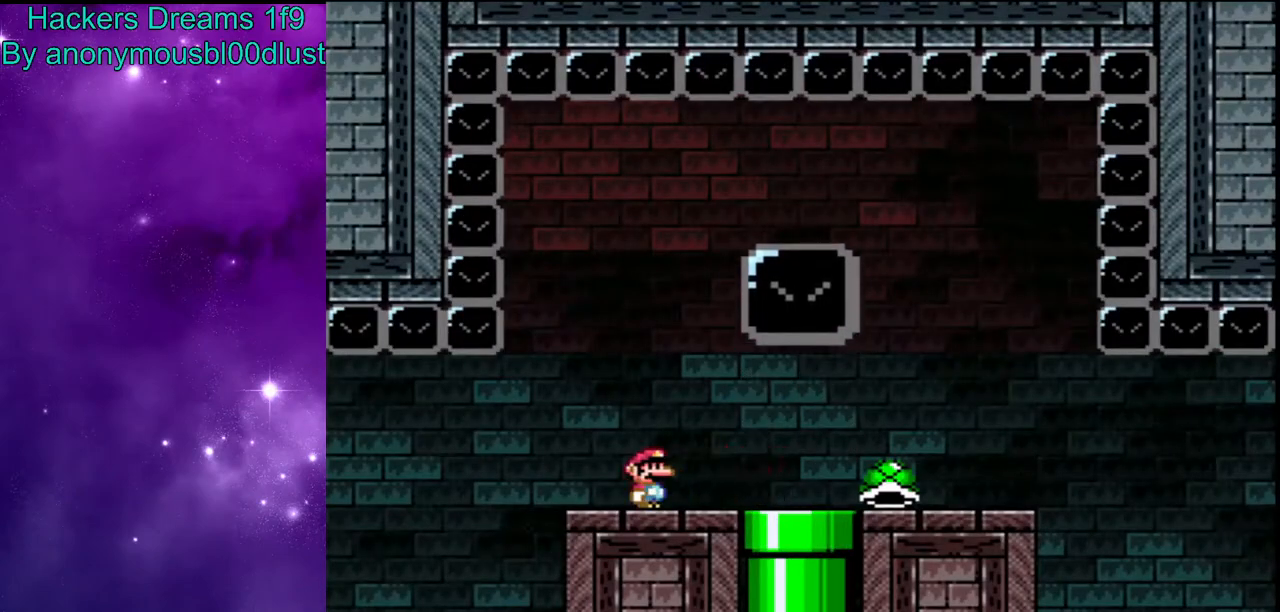
{"dt_ms": 500, "buttons": ["Y"], "events": []}
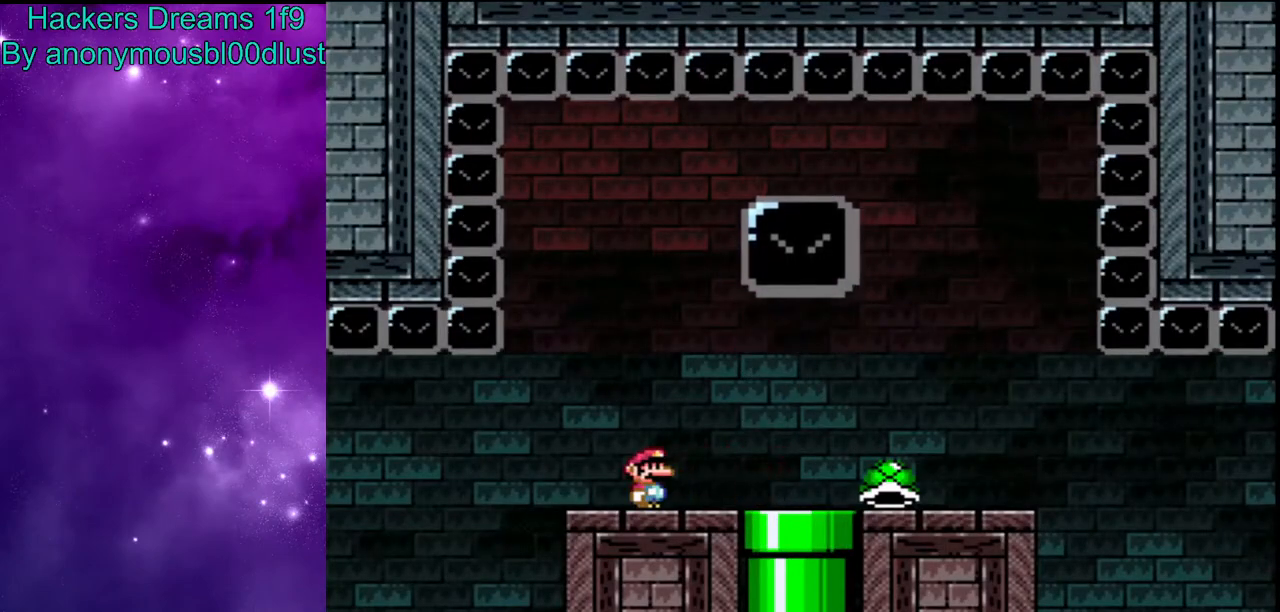
{"dt_ms": 500, "buttons": ["Y"], "events": []}
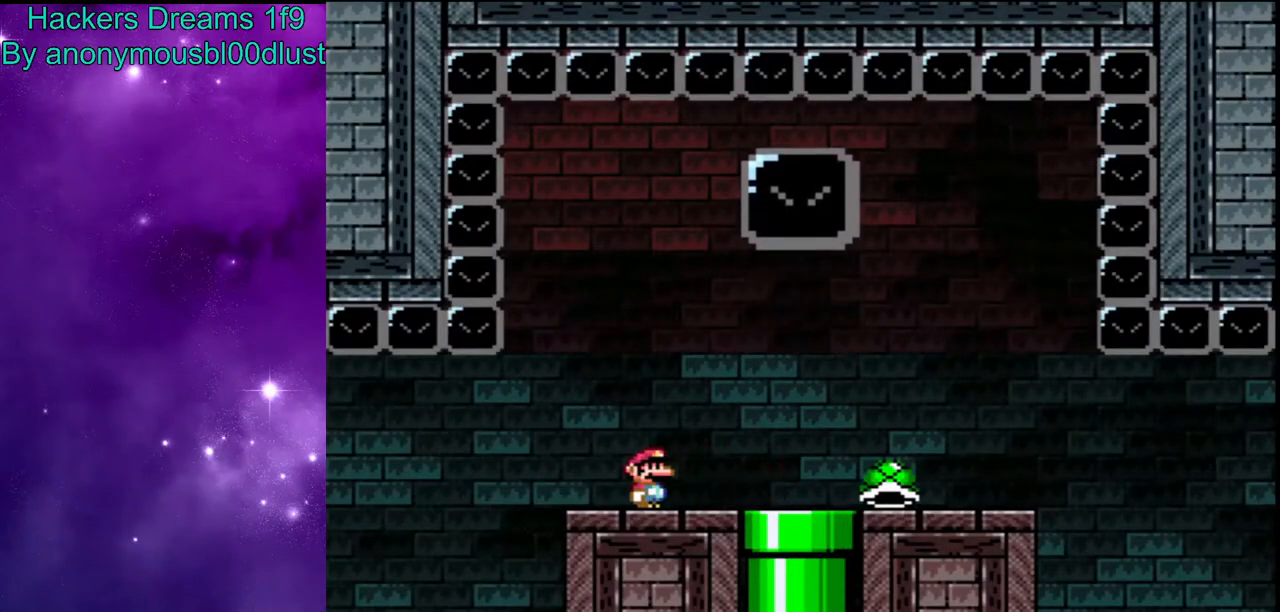
{"dt_ms": 500, "buttons": ["B", "Y"], "events": [[433, "B", "down"]]}
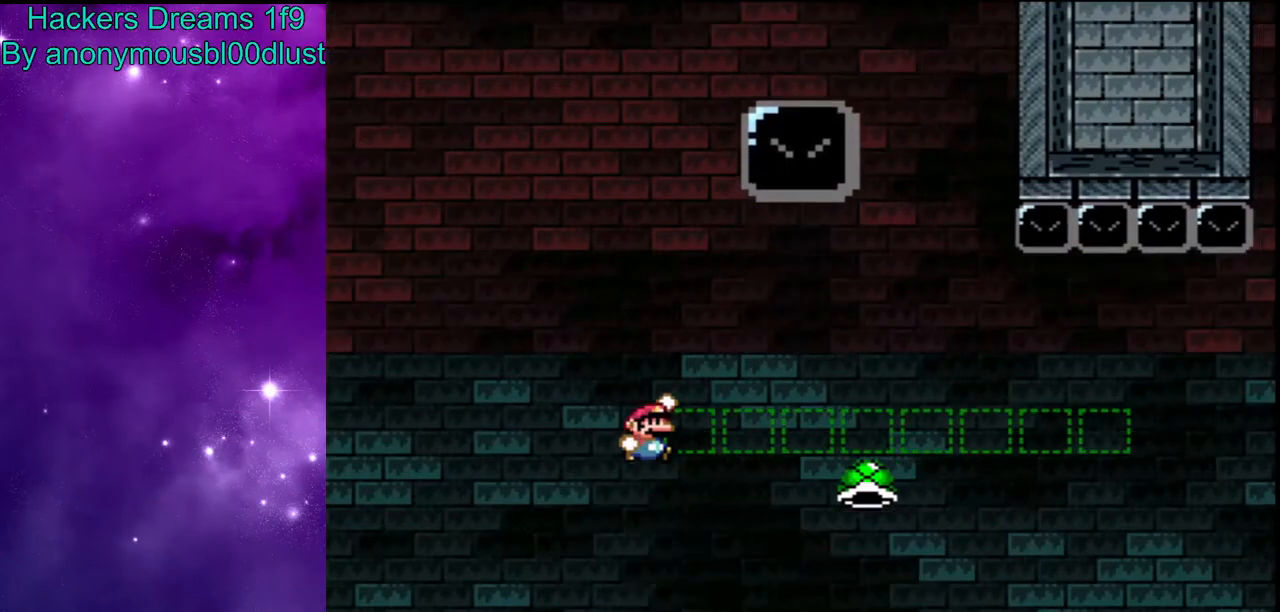
{"dt_ms": 500, "buttons": ["X"], "events": [[100, "B", "up"], [167, "B", "down"], [400, "B", "up"], [467, "X", "down"], [467, "Y", "up"]]}
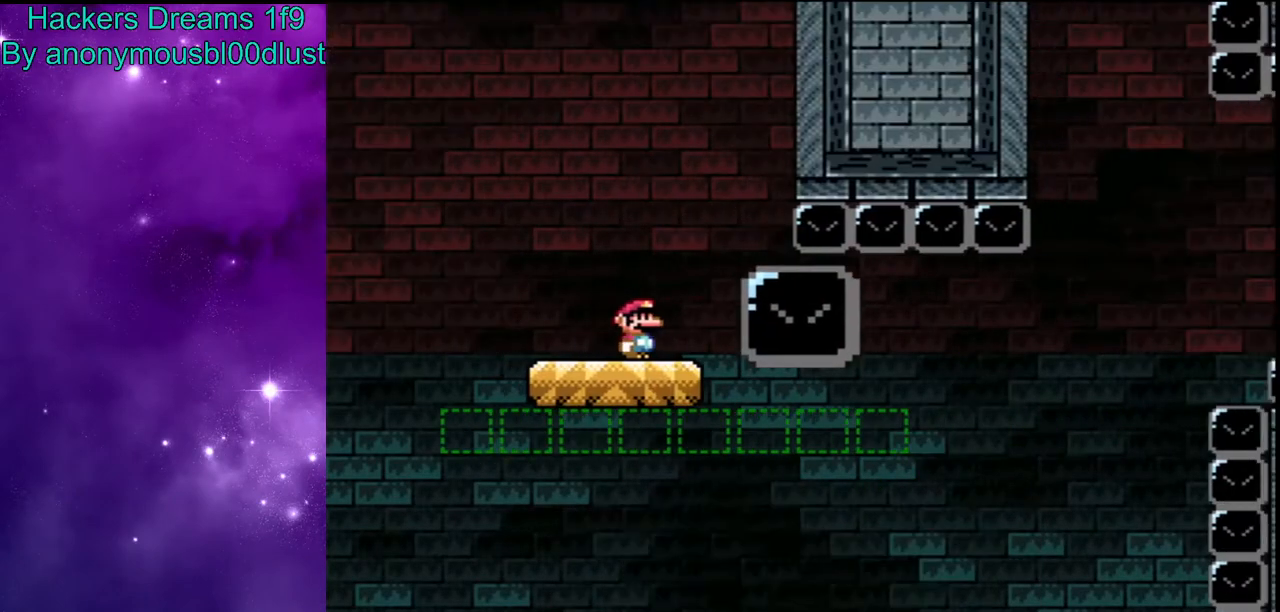
{"dt_ms": 500, "buttons": ["A", "X", "DPAD_RIGHT"], "events": [[300, "DPAD_RIGHT", "down"], [500, "A", "down"]]}
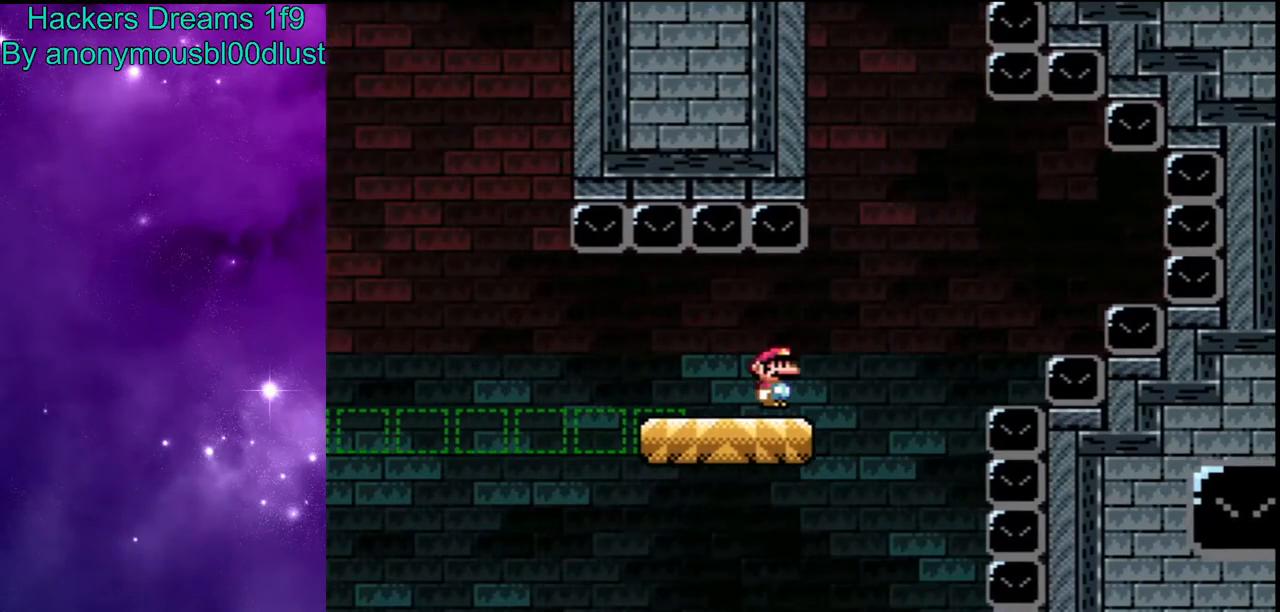
{"dt_ms": 500, "buttons": ["Y", "DPAD_RIGHT"], "events": [[133, "DPAD_RIGHT", "up"], [167, "DPAD_LEFT", "down"], [300, "DPAD_LEFT", "up"], [300, "DPAD_RIGHT", "down"], [367, "A", "up"], [400, "X", "up"], [400, "Y", "down"]]}
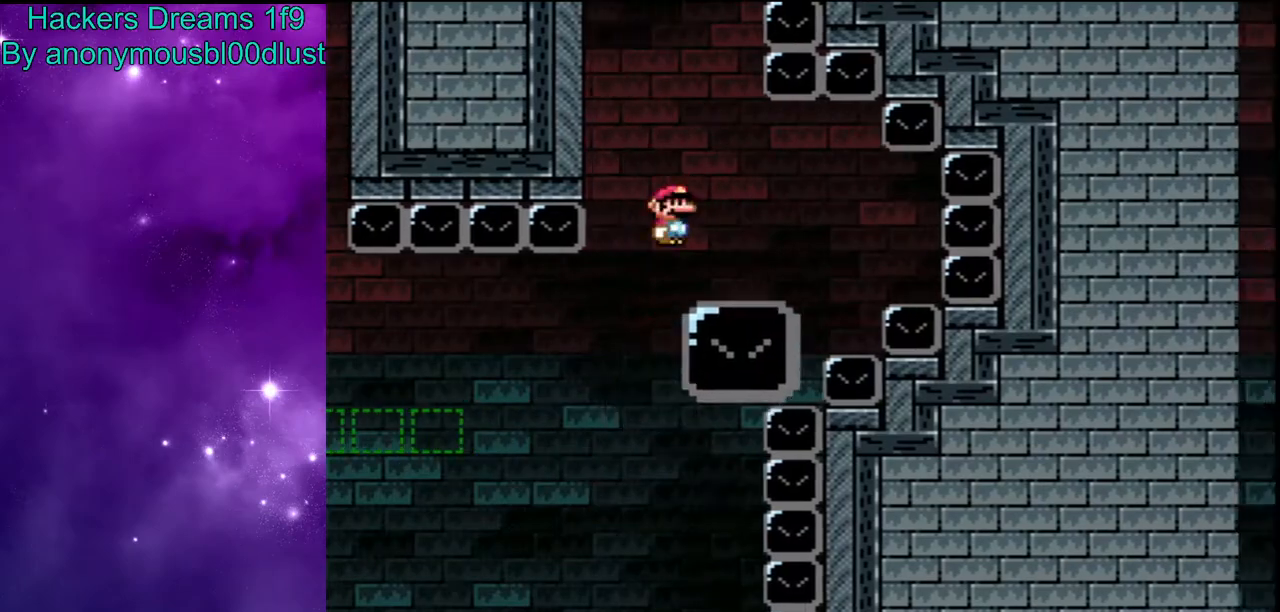
{"dt_ms": 500, "buttons": ["B", "Y", "DPAD_RIGHT"], "events": [[100, "DPAD_RIGHT", "up"], [167, "DPAD_LEFT", "down"], [300, "DPAD_LEFT", "up"], [400, "DPAD_RIGHT", "down"], [467, "B", "down"]]}
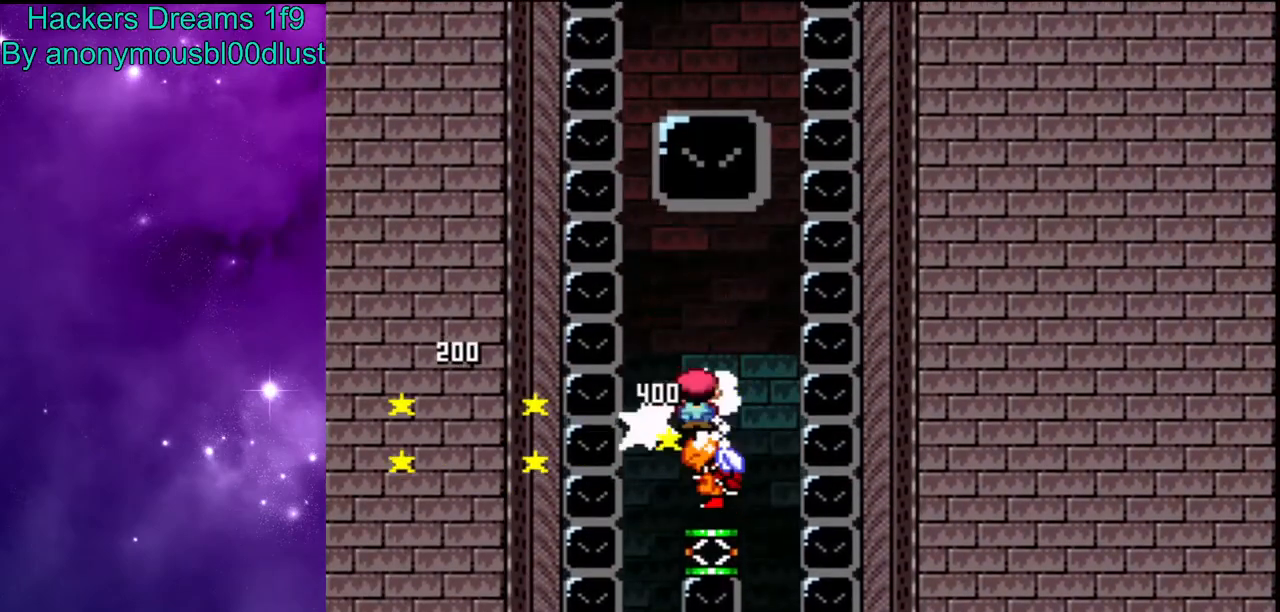
{"dt_ms": 500, "buttons": ["B", "Y", "DPAD_RIGHT"], "events": [[67, "DPAD_RIGHT", "up"], [133, "DPAD_LEFT", "down"], [300, "DPAD_LEFT", "up"], [400, "DPAD_RIGHT", "down"]]}
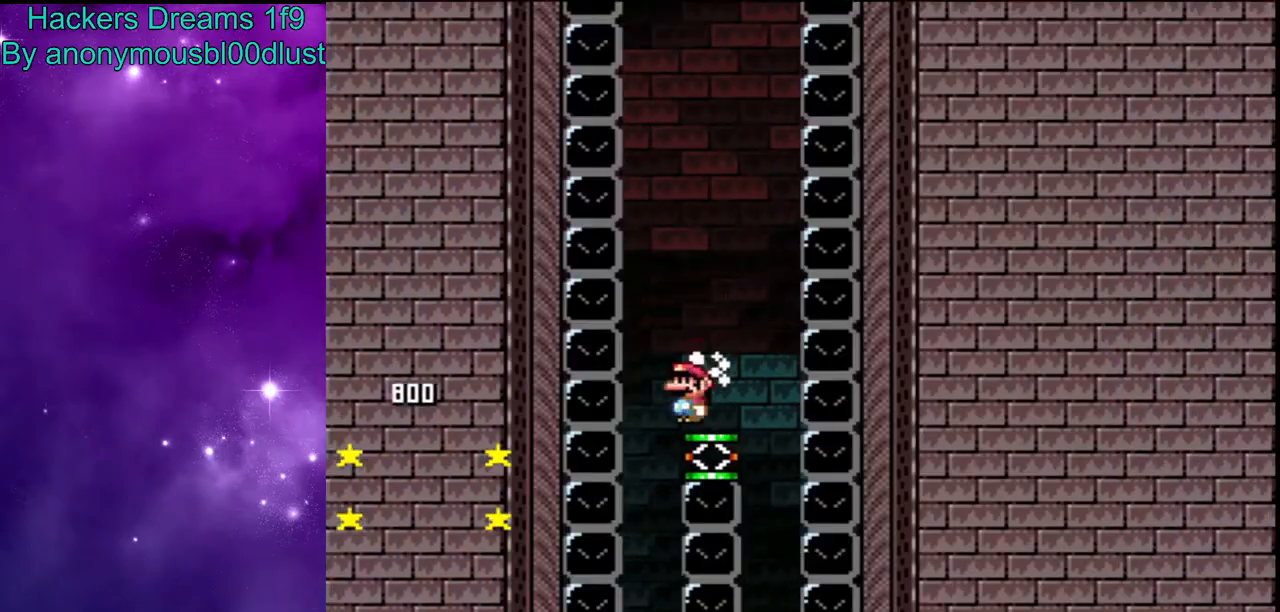
{"dt_ms": 500, "buttons": ["B", "Y", "DPAD_RIGHT"], "events": []}
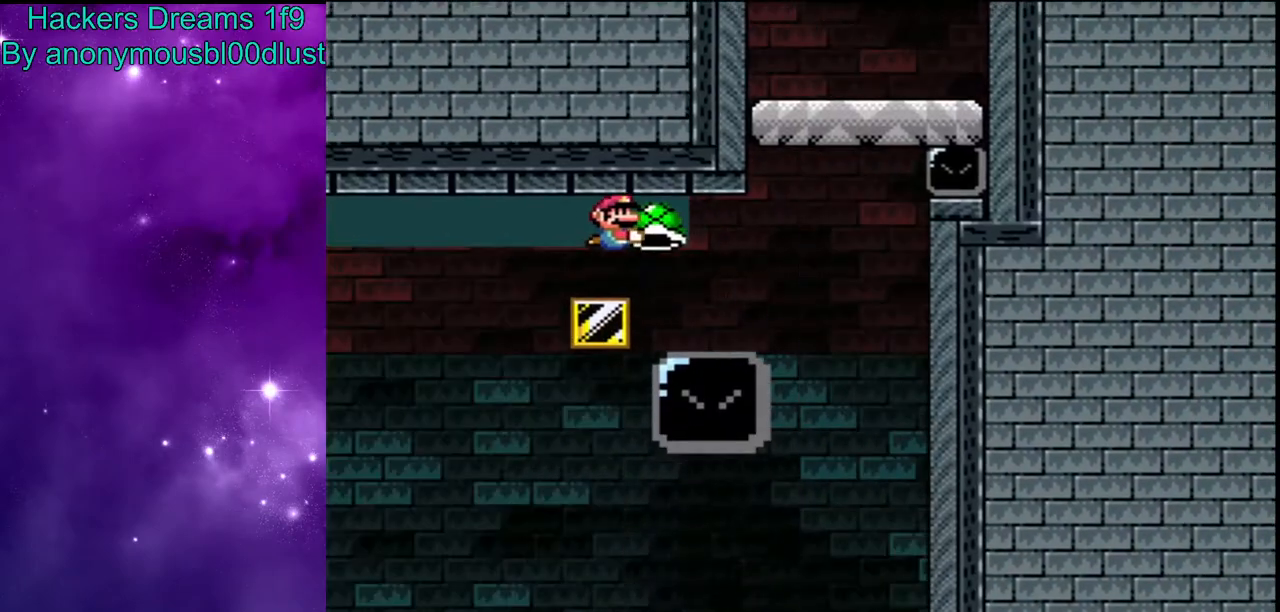
{"dt_ms": 500, "buttons": ["B", "Y", "DPAD_LEFT"], "events": [[100, "Y", "up"], [167, "Y", "down"], [433, "DPAD_RIGHT", "up"], [467, "DPAD_LEFT", "down"]]}
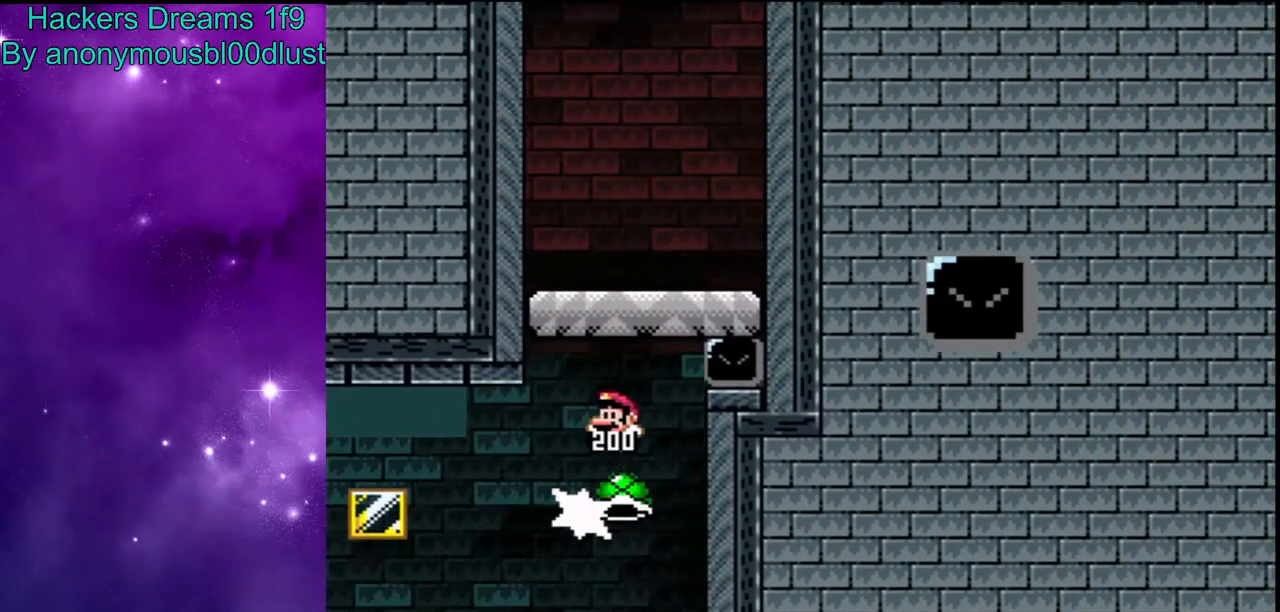
{"dt_ms": 1000, "buttons": ["A", "X", "DPAD_LEFT"], "events": [[133, "DPAD_LEFT", "up"], [167, "B", "up"], [233, "DPAD_RIGHT", "down"], [267, "Y", "up"], [300, "X", "down"], [333, "A", "down"], [467, "A", "up"], [567, "A", "down"], [867, "DPAD_RIGHT", "up"], [933, "DPAD_LEFT", "down"]]}
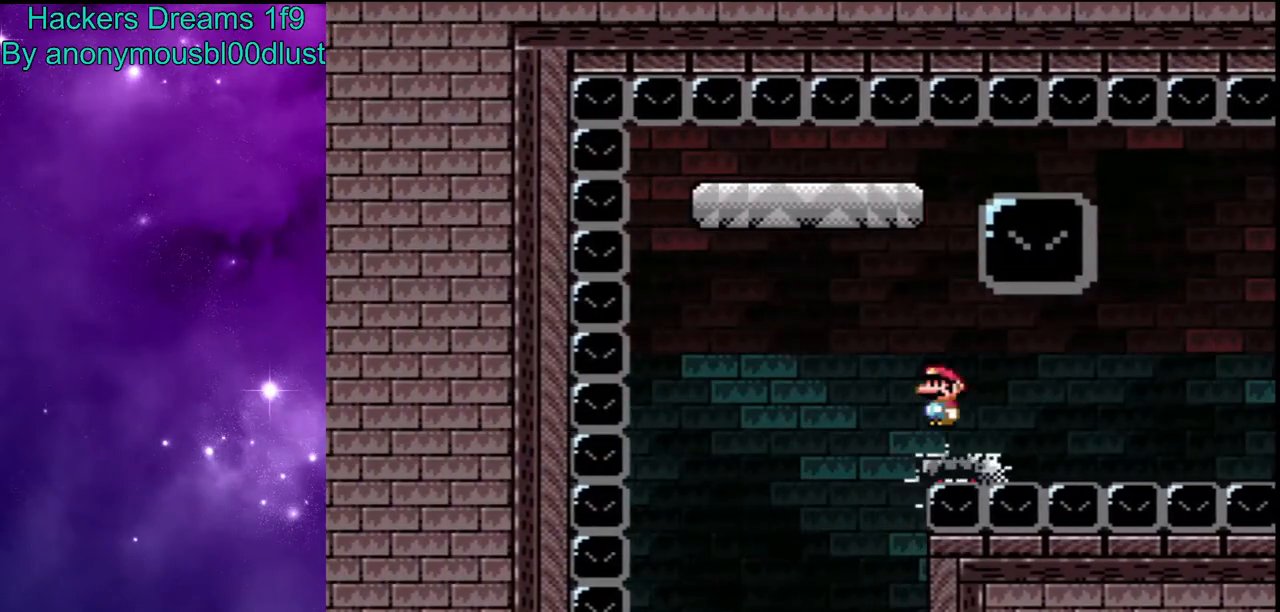
{"dt_ms": 500, "buttons": ["A", "X", "DPAD_LEFT"], "events": []}
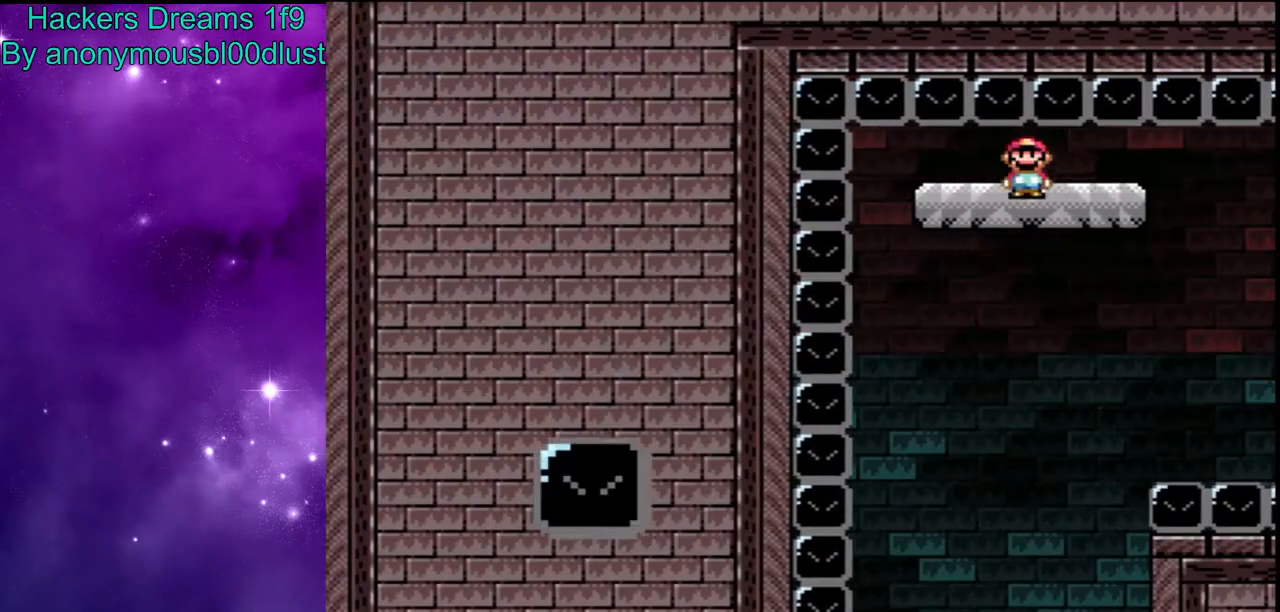
{"dt_ms": 500, "buttons": ["Y", "DPAD_LEFT"], "events": [[33, "A", "up"], [33, "Y", "down"], [67, "X", "up"]]}
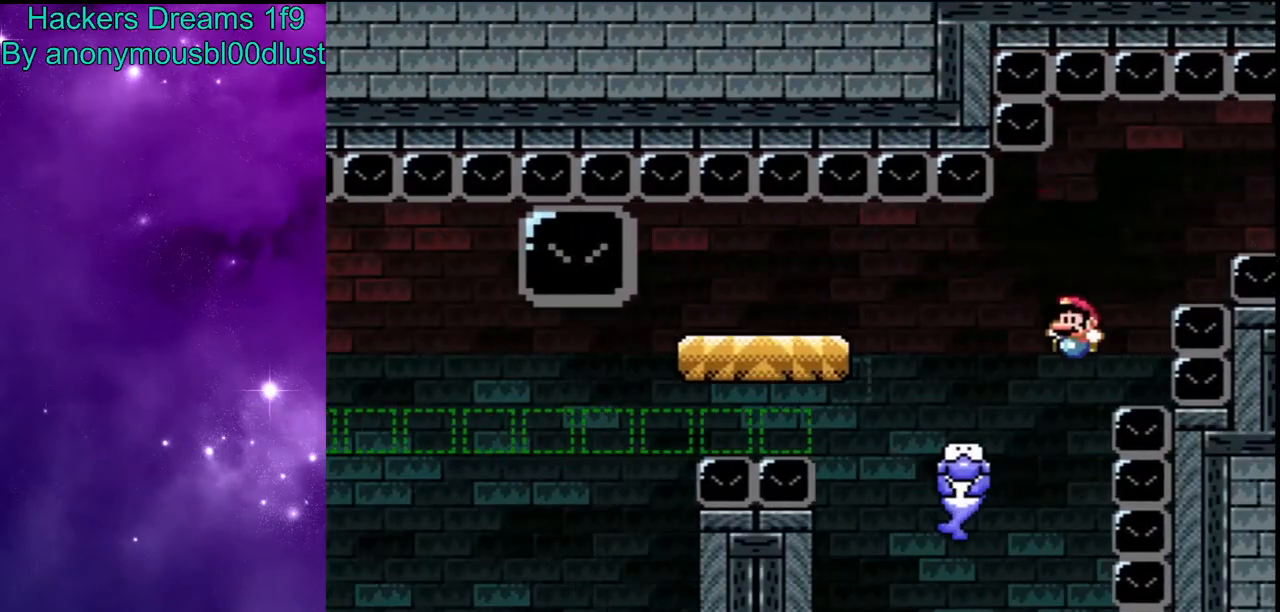
{"dt_ms": 500, "buttons": ["Y", "DPAD_LEFT"], "events": [[233, "B", "down"], [333, "B", "up"]]}
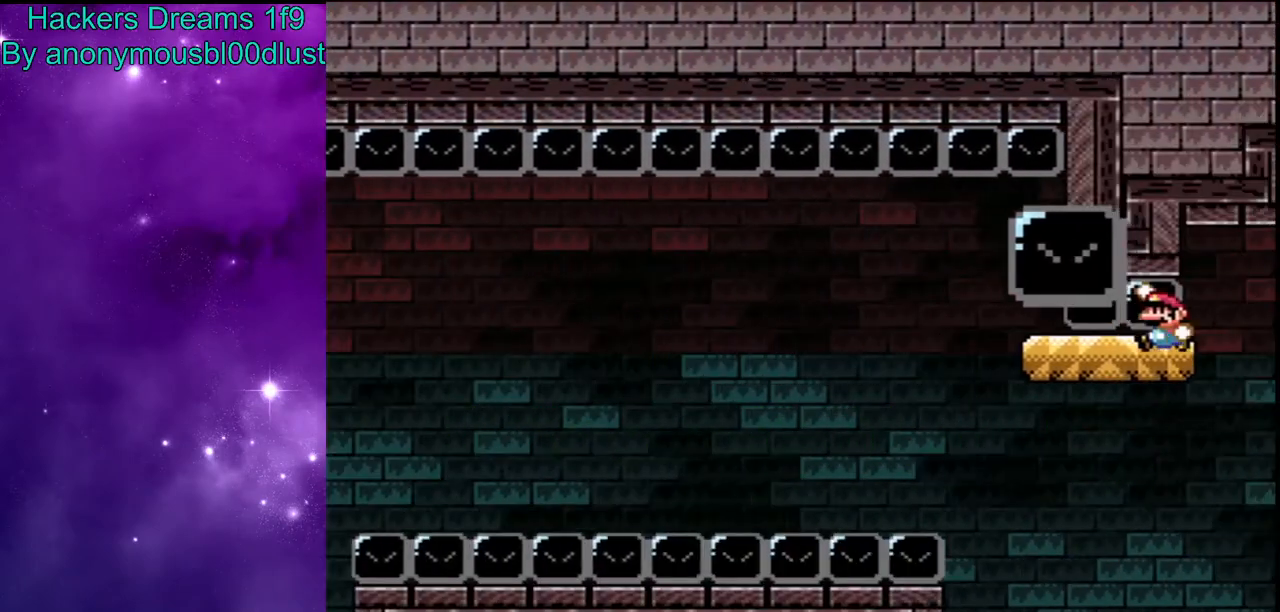
{"dt_ms": 500, "buttons": ["A", "X", "DPAD_RIGHT"], "events": [[200, "DPAD_LEFT", "up"], [233, "DPAD_RIGHT", "down"], [300, "X", "down"], [300, "Y", "up"], [367, "A", "down"]]}
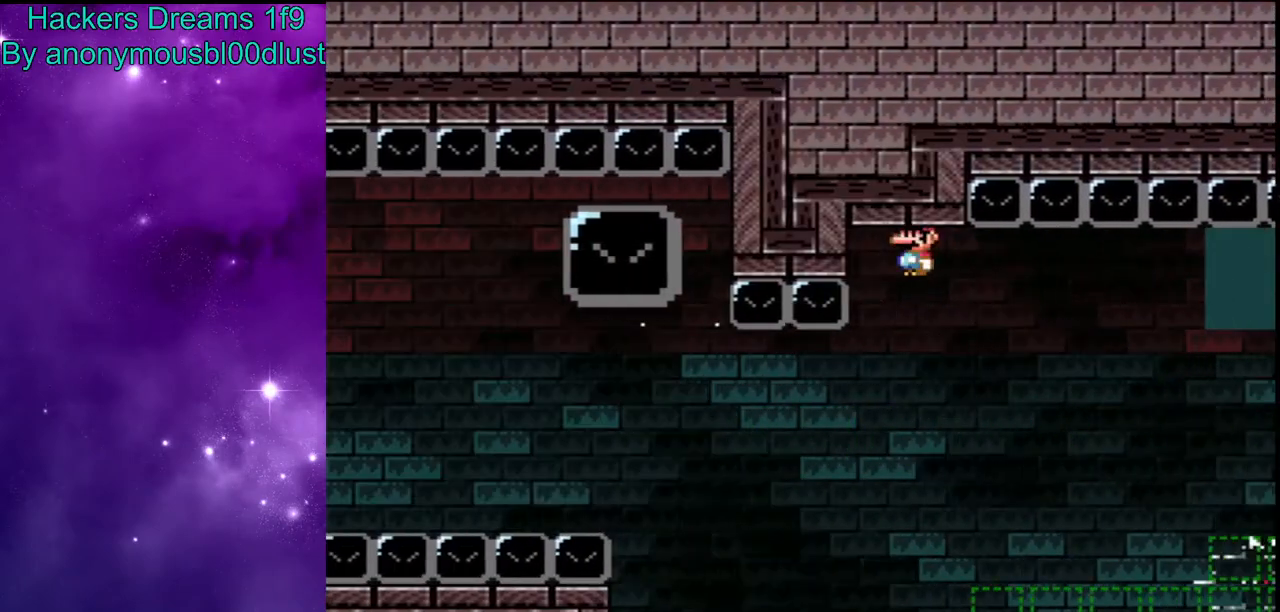
{"dt_ms": 500, "buttons": ["A", "X", "DPAD_RIGHT"], "events": []}
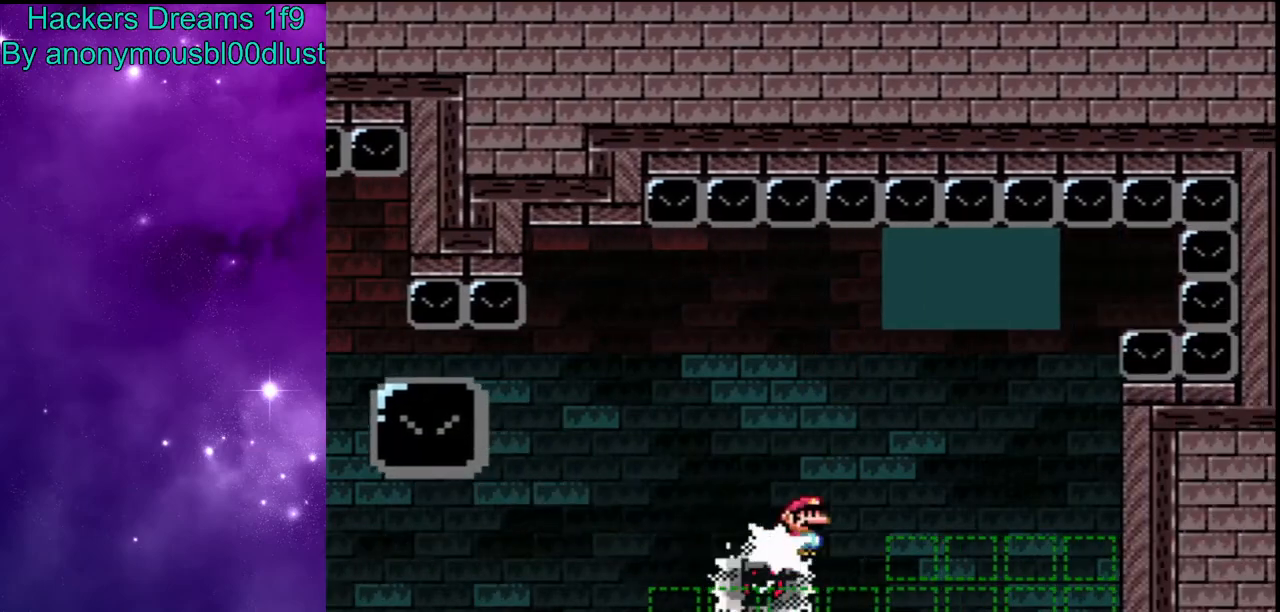
{"dt_ms": 1000, "buttons": ["Y", "DPAD_LEFT"], "events": [[267, "DPAD_DOWN", "down"], [300, "DPAD_LEFT", "down"], [300, "DPAD_RIGHT", "up"], [367, "A", "up"], [367, "X", "up"], [367, "Y", "down"], [433, "DPAD_LEFT", "up"], [467, "DPAD_RIGHT", "down"], [567, "DPAD_DOWN", "up"], [833, "B", "down"], [933, "DPAD_RIGHT", "up"], [967, "B", "up"], [1000, "DPAD_LEFT", "down"]]}
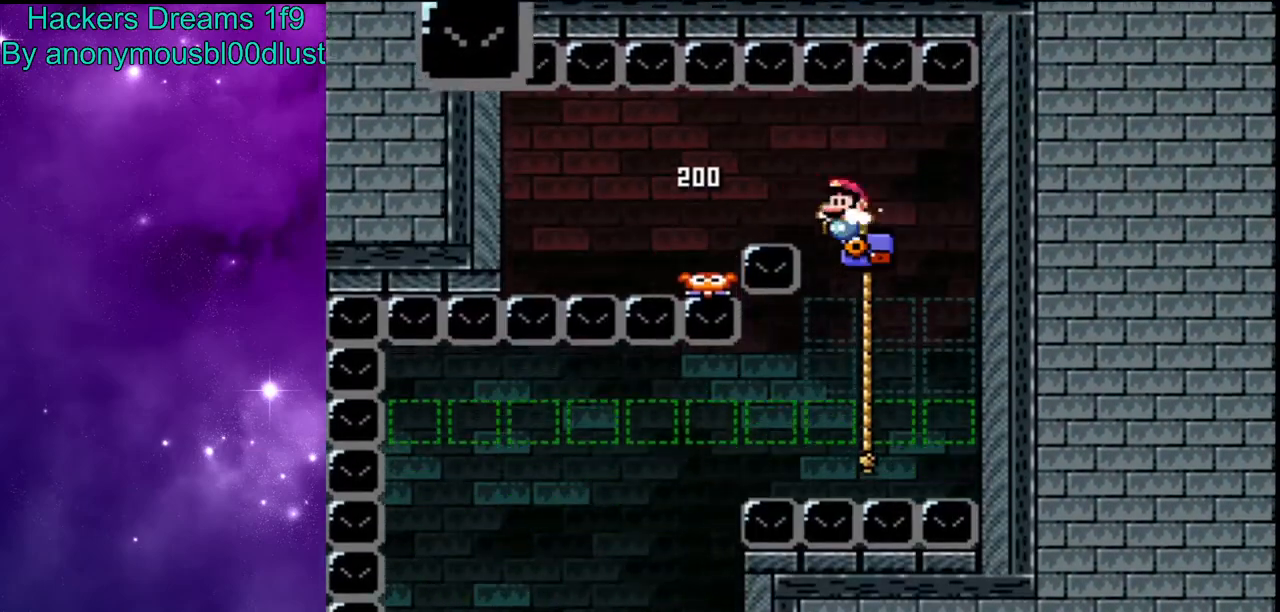
{"dt_ms": 500, "buttons": ["Y"], "events": [[133, "DPAD_LEFT", "up"]]}
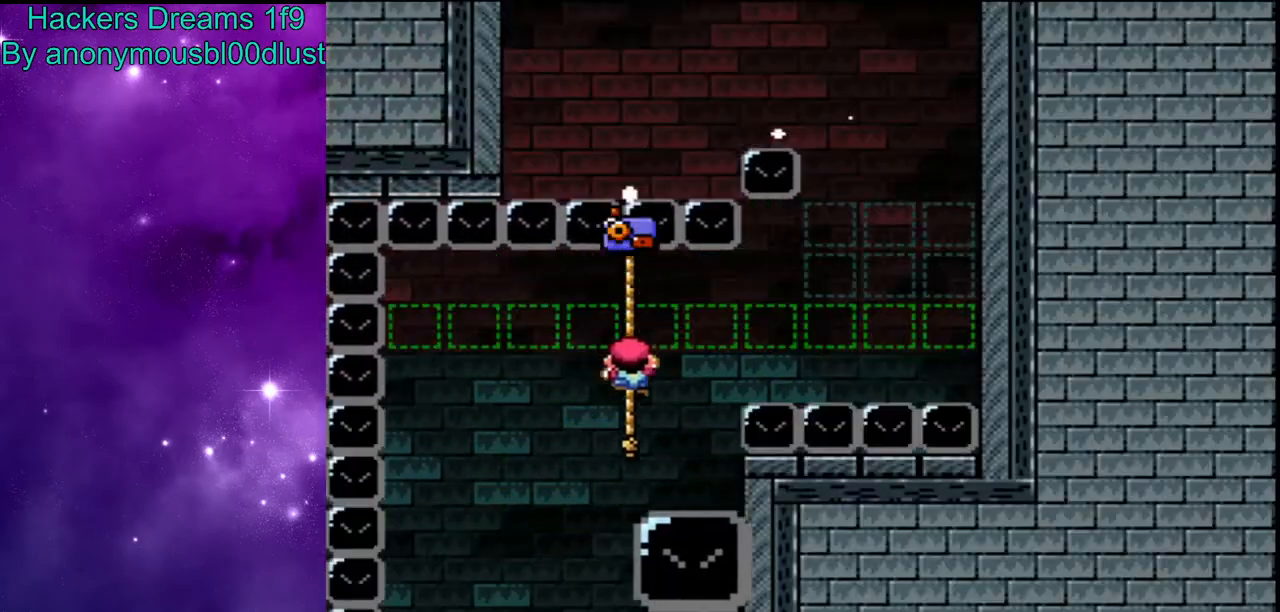
{"dt_ms": 500, "buttons": ["Y"], "events": []}
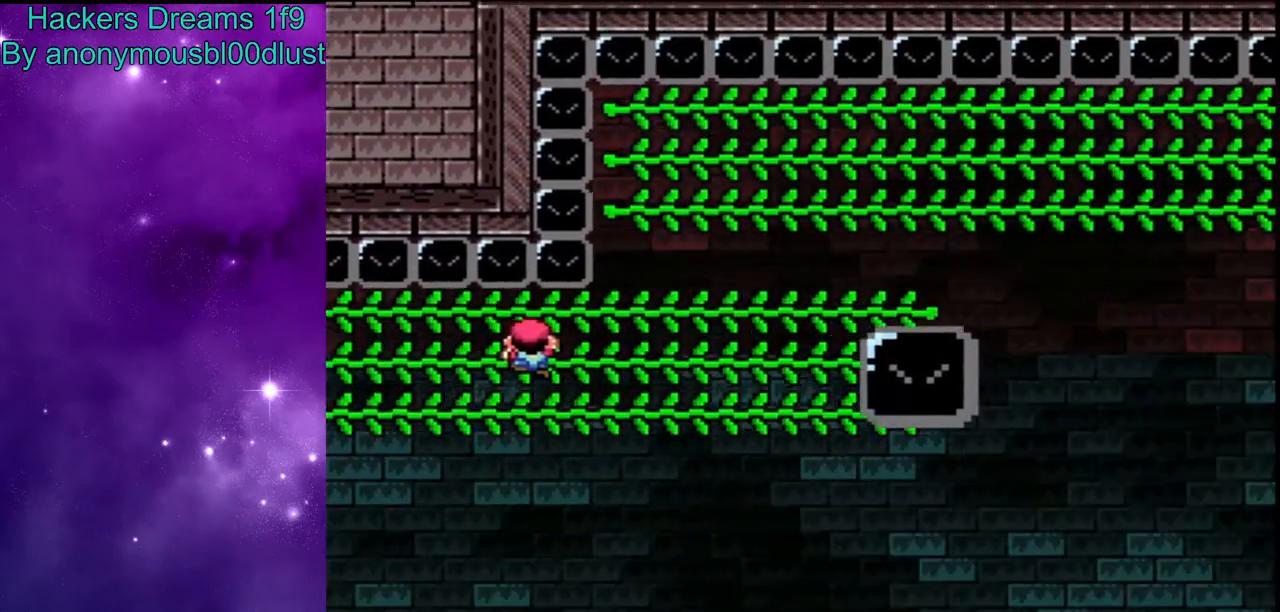
{"dt_ms": 500, "buttons": ["Y"], "events": [[233, "B", "down"], [333, "B", "up"]]}
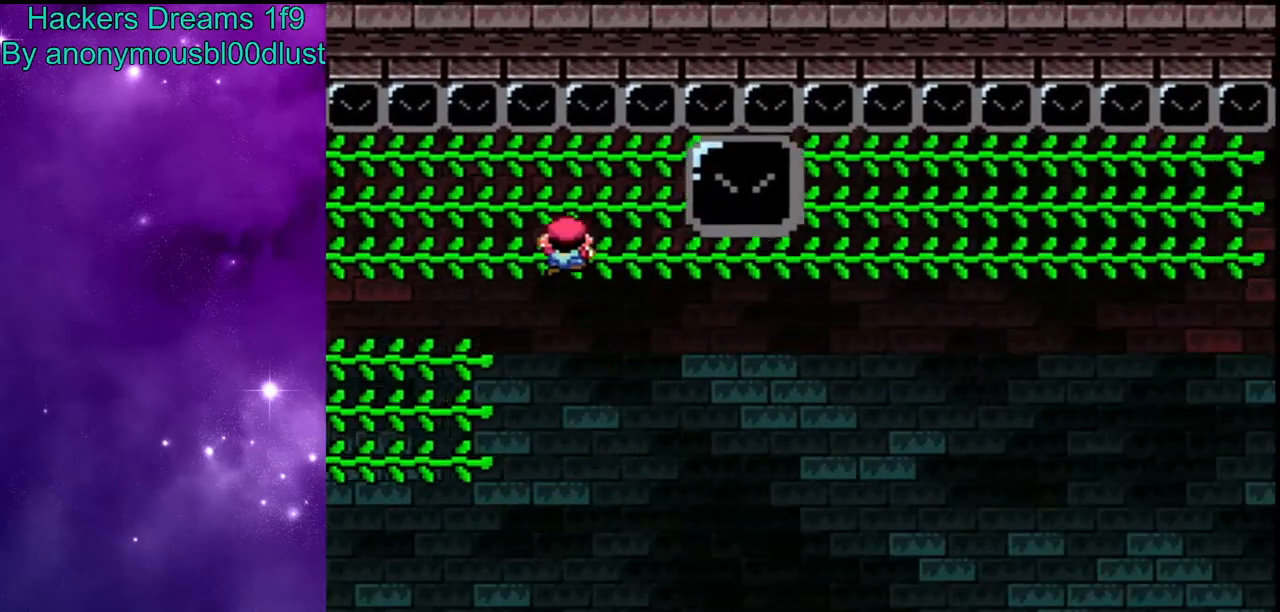
{"dt_ms": 500, "buttons": ["B", "Y"], "events": [[500, "B", "down"]]}
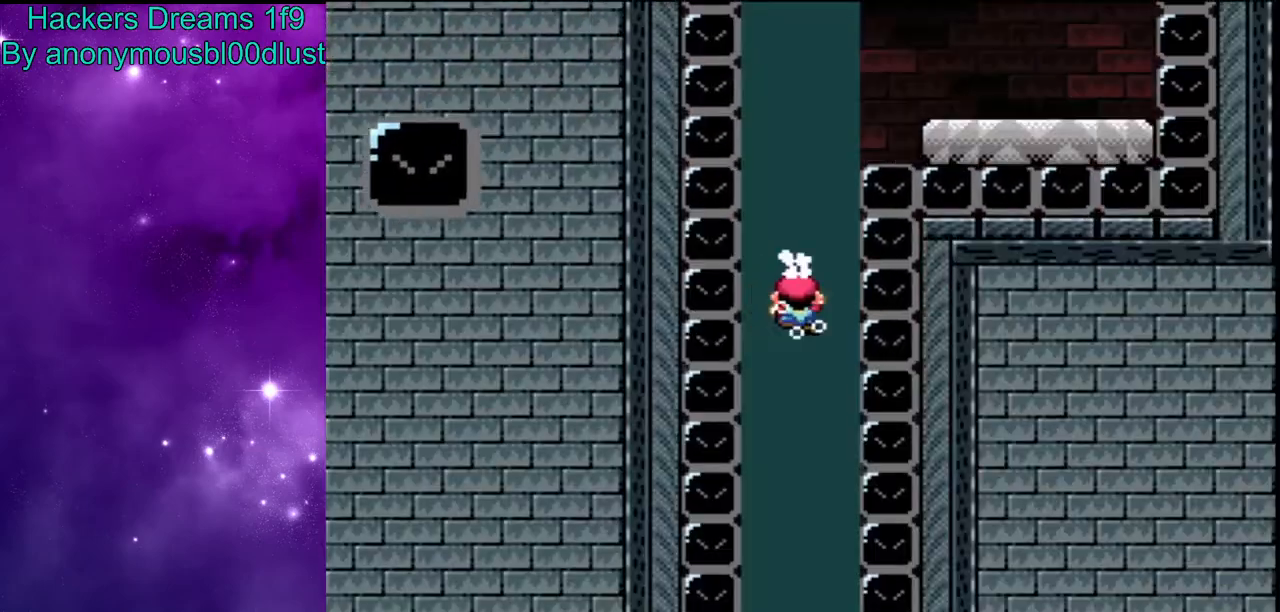
{"dt_ms": 500, "buttons": ["Y", "DPAD_RIGHT"], "events": [[267, "B", "up"], [367, "B", "down"], [367, "DPAD_RIGHT", "down"], [400, "B", "up"]]}